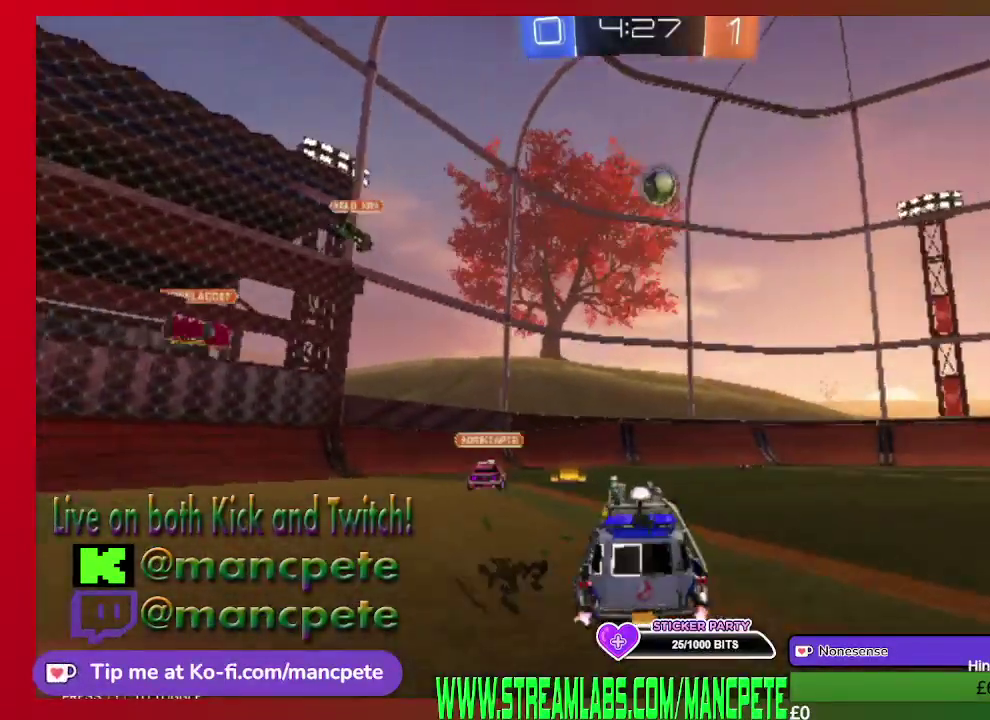
Gameplay with a controller (Xbox layout); each line is a JSON object with the inputs held at the frame after it. "events" lists button and stick changes between this image and that frame as [ms after this image, input, new state], when the widget could be followed in between.
{"buttons": ["R2"], "left_stick": "center", "right_stick": "center", "events": []}
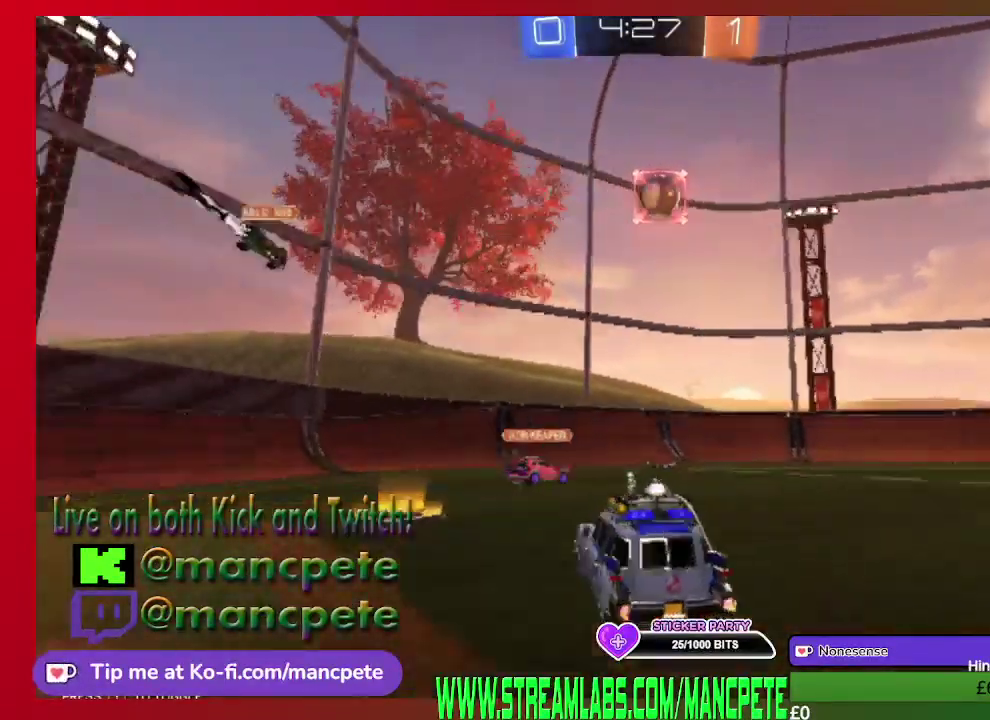
{"buttons": ["R2"], "left_stick": "center", "right_stick": "center", "events": []}
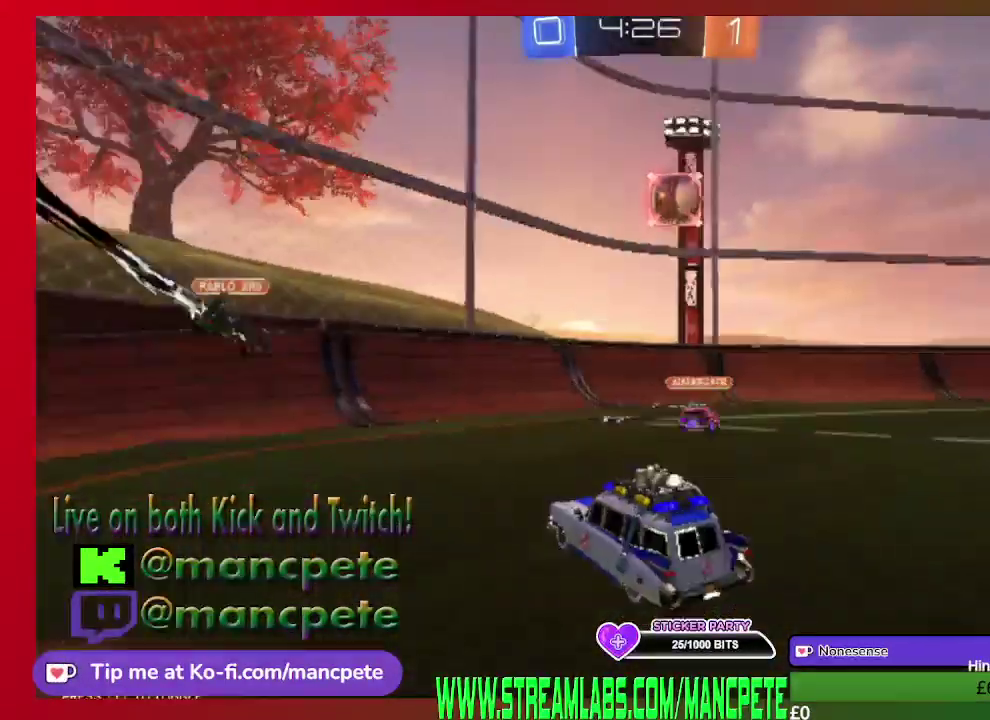
{"buttons": ["R2", "L3"], "left_stick": "up-right", "right_stick": "center", "events": [[125, "left_stick", "up-right"], [292, "L3", "down"]]}
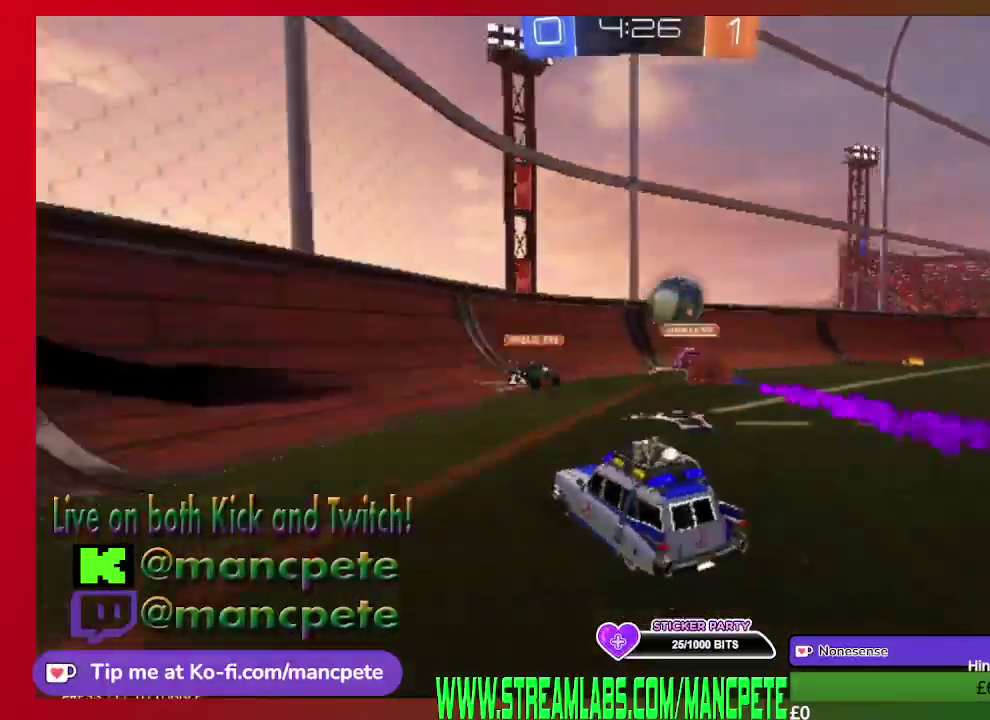
{"buttons": ["R2"], "left_stick": "center", "right_stick": "center", "events": [[42, "L3", "up"], [209, "left_stick", "center"]]}
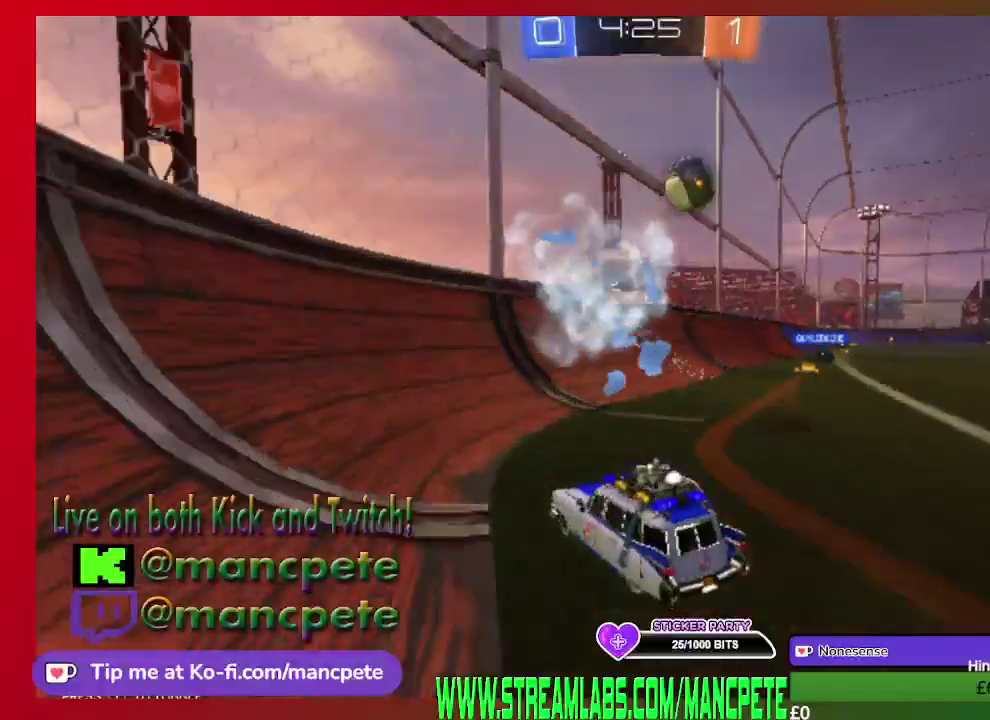
{"buttons": ["R2"], "left_stick": "right", "right_stick": "center", "events": [[167, "left_stick", "right"]]}
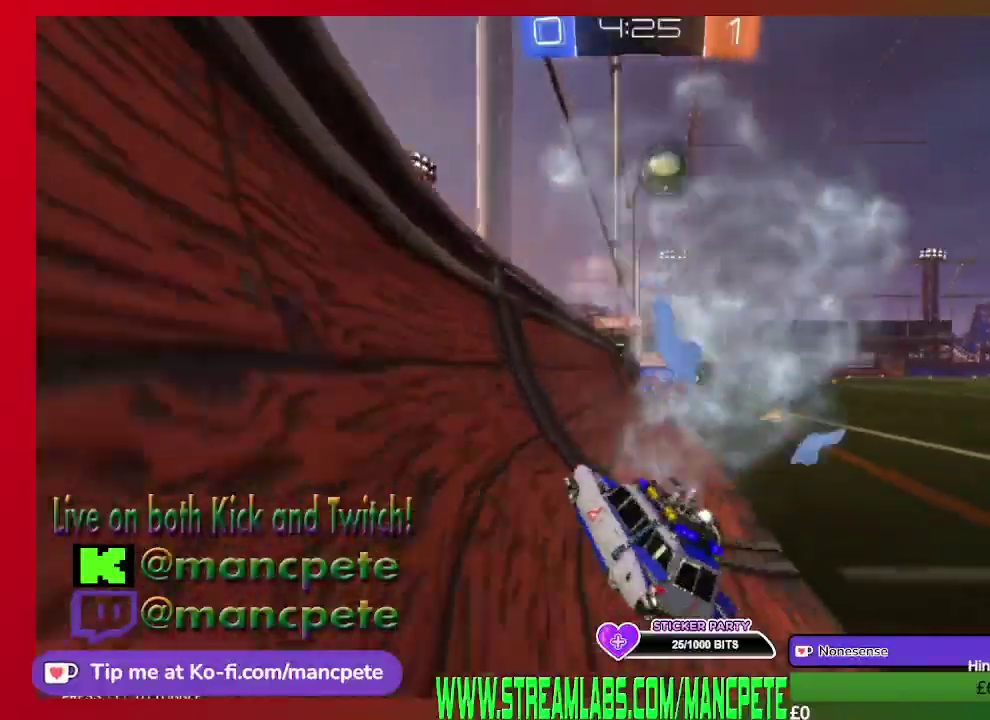
{"buttons": ["R2"], "left_stick": "center", "right_stick": "center", "events": [[126, "left_stick", "center"]]}
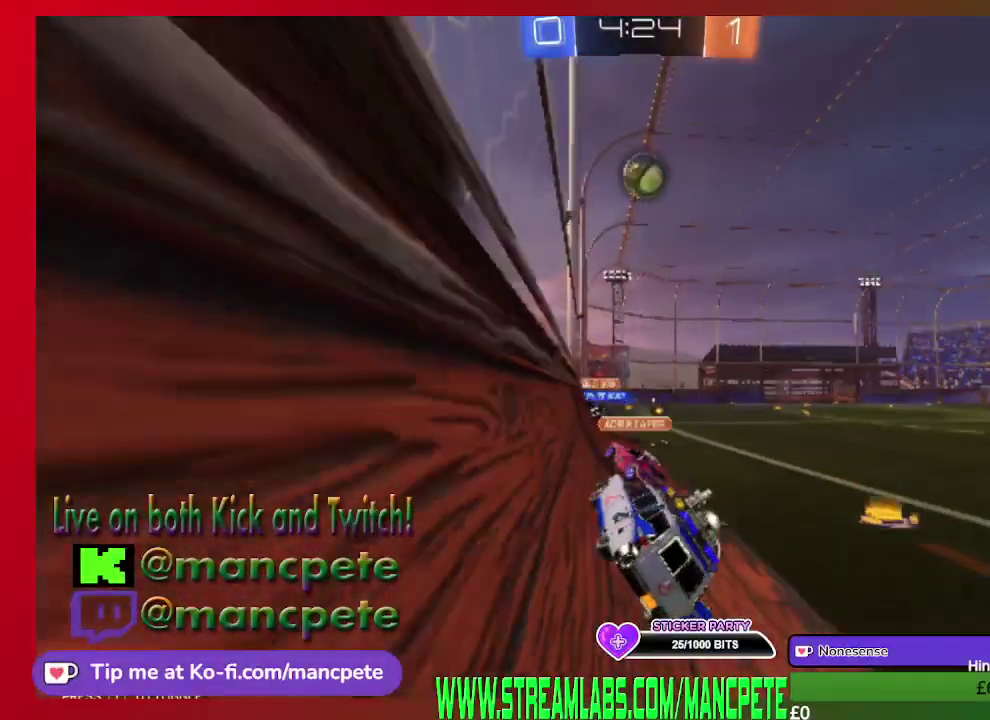
{"buttons": ["R2"], "left_stick": "right", "right_stick": "center", "events": [[459, "left_stick", "right"]]}
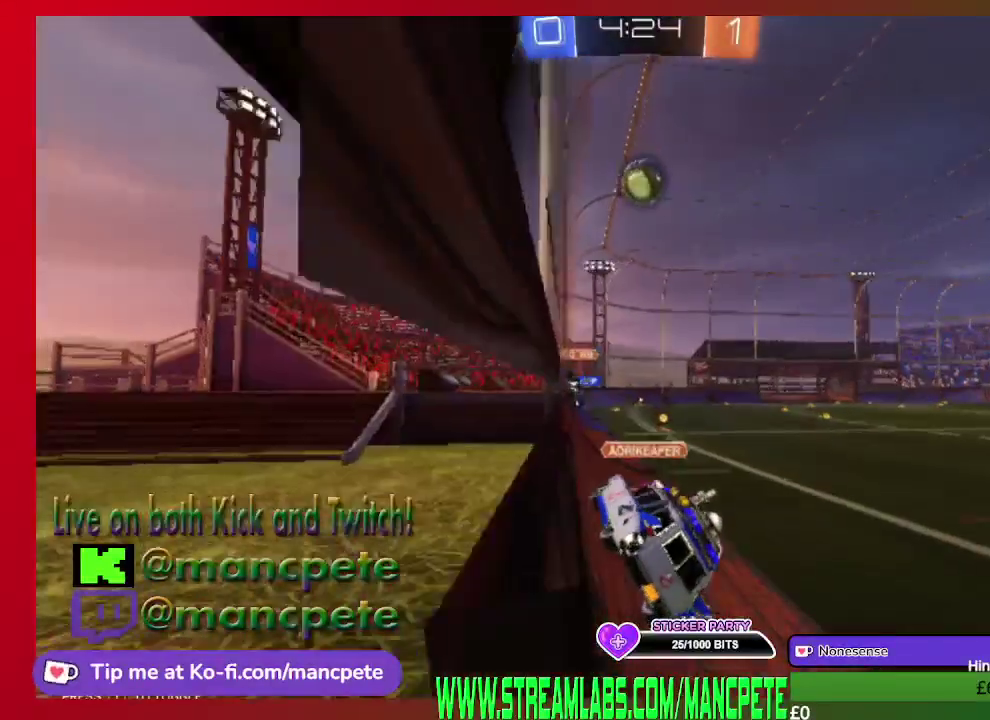
{"buttons": ["B", "R2"], "left_stick": "center", "right_stick": "center", "events": [[209, "B", "down"], [209, "left_stick", "center"]]}
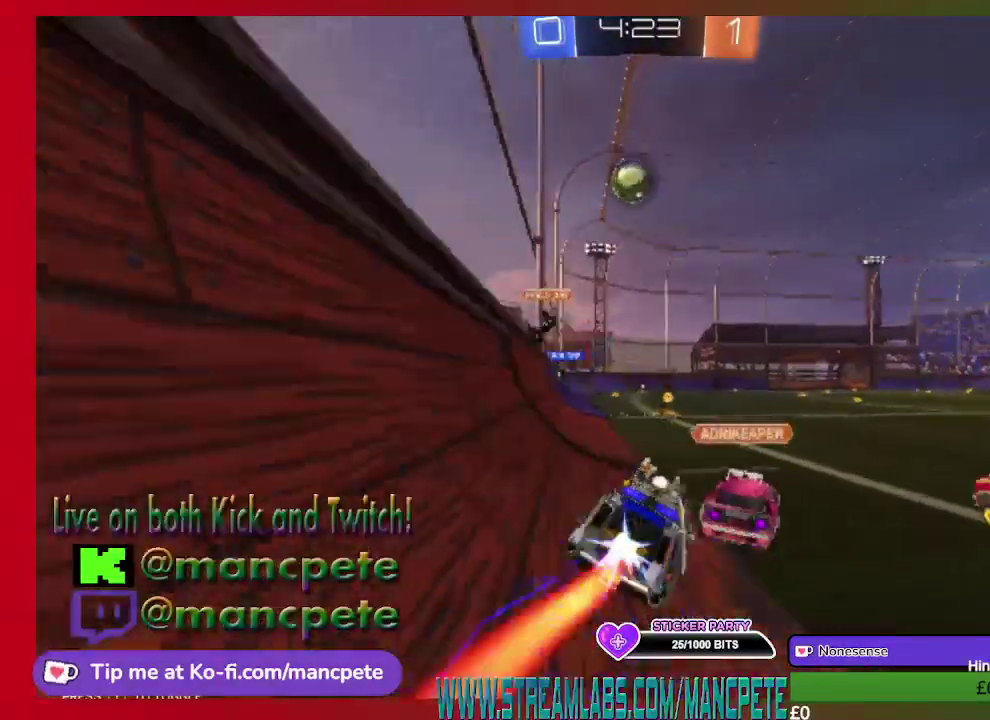
{"buttons": ["B", "R2"], "left_stick": "center", "right_stick": "center", "events": []}
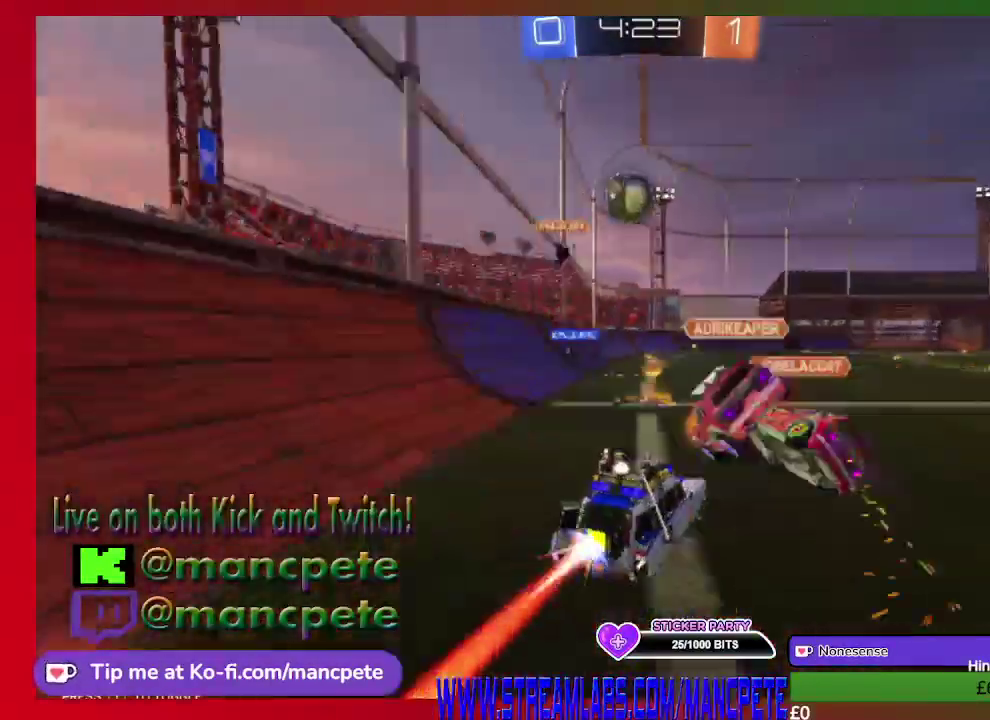
{"buttons": ["B", "R2"], "left_stick": "center", "right_stick": "center", "events": []}
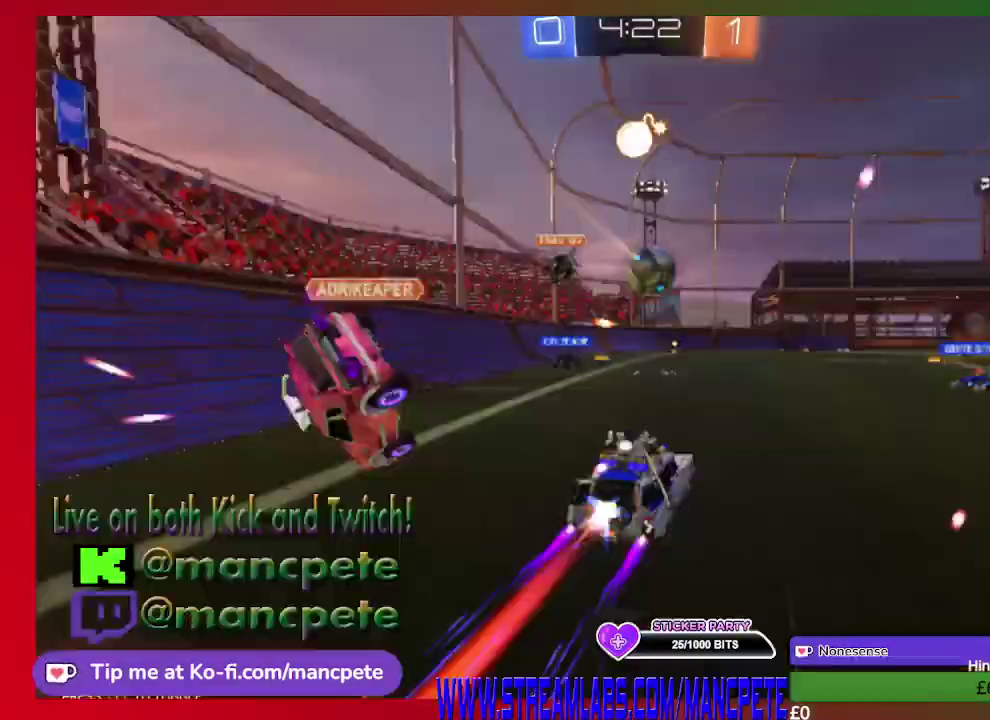
{"buttons": ["R2"], "left_stick": "center", "right_stick": "center", "events": [[292, "B", "up"]]}
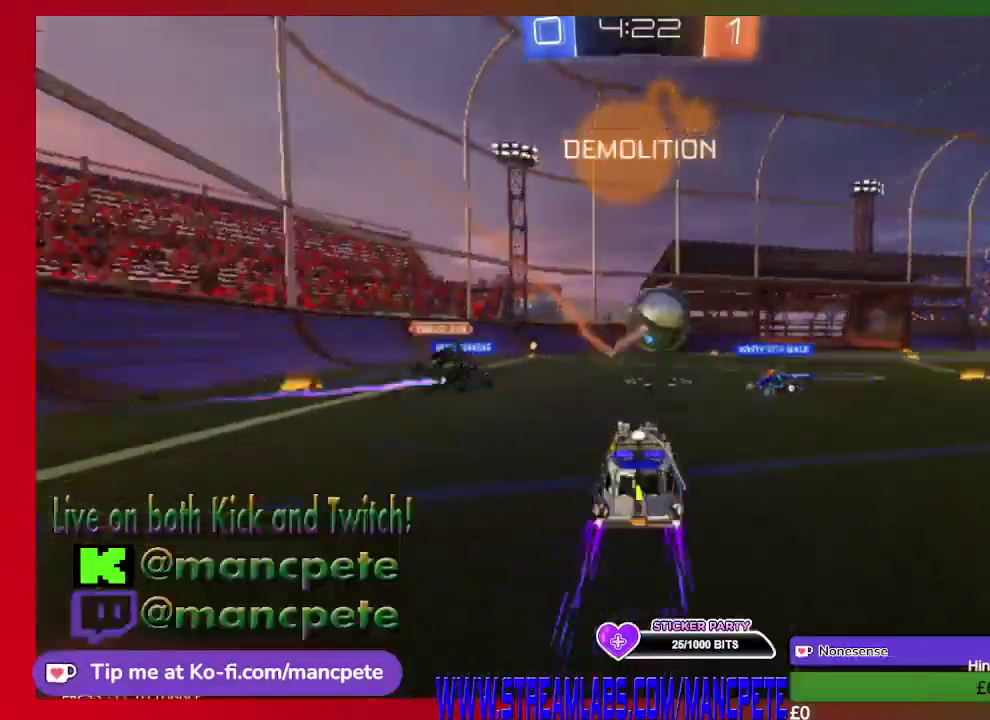
{"buttons": [], "left_stick": "right", "right_stick": "center", "events": [[84, "left_stick", "right"], [126, "R2", "up"]]}
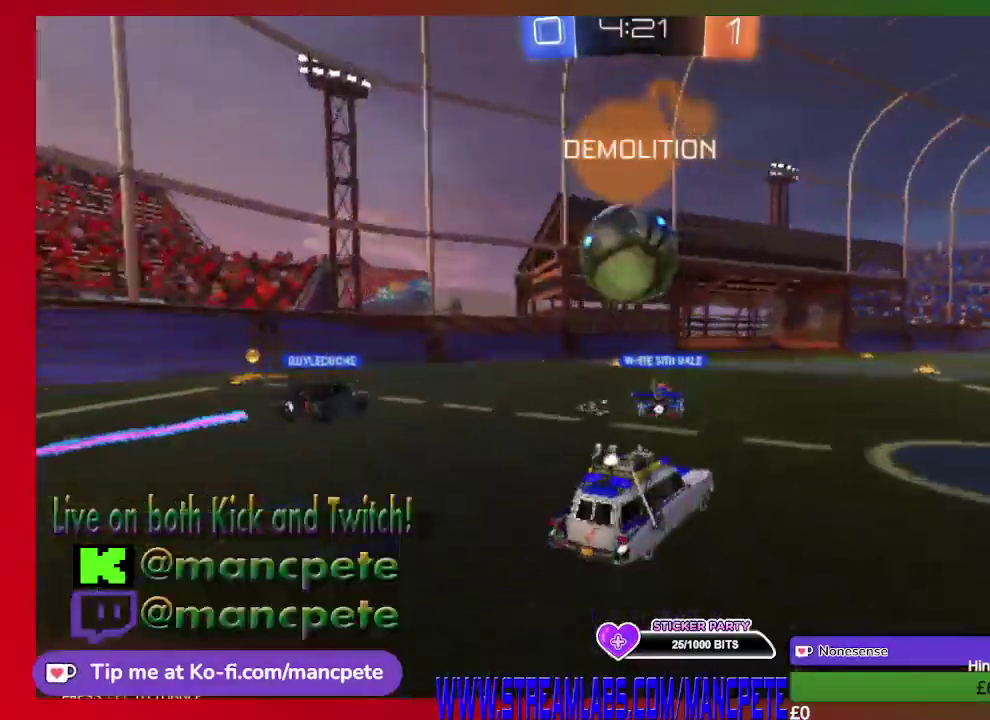
{"buttons": [], "left_stick": "center", "right_stick": "center", "events": [[42, "left_stick", "center"]]}
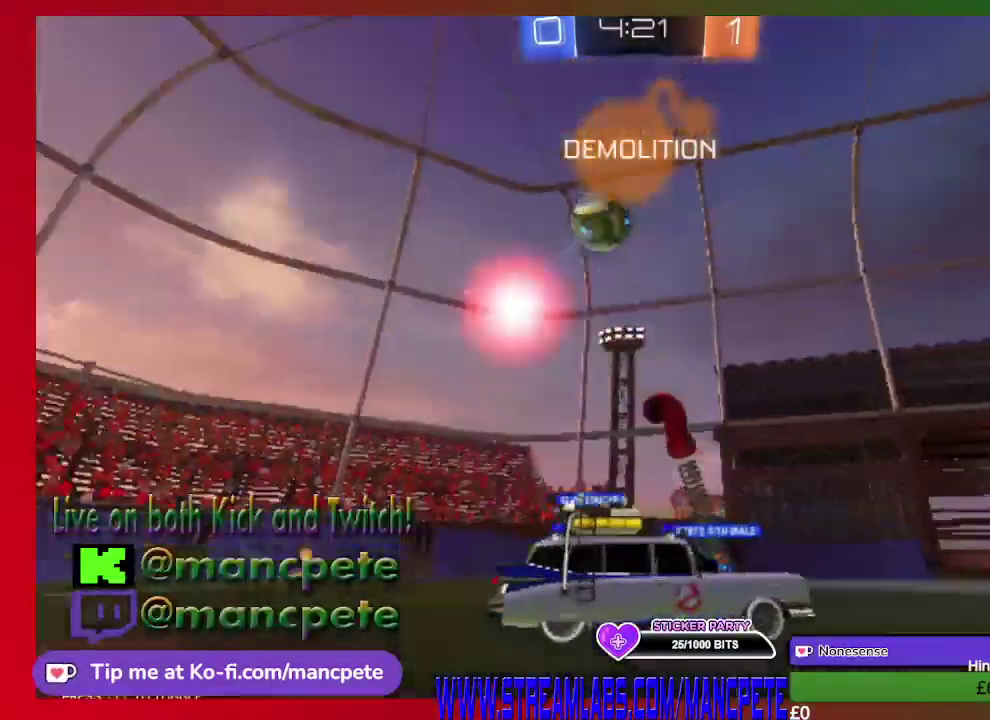
{"buttons": [], "left_stick": "center", "right_stick": "center", "events": []}
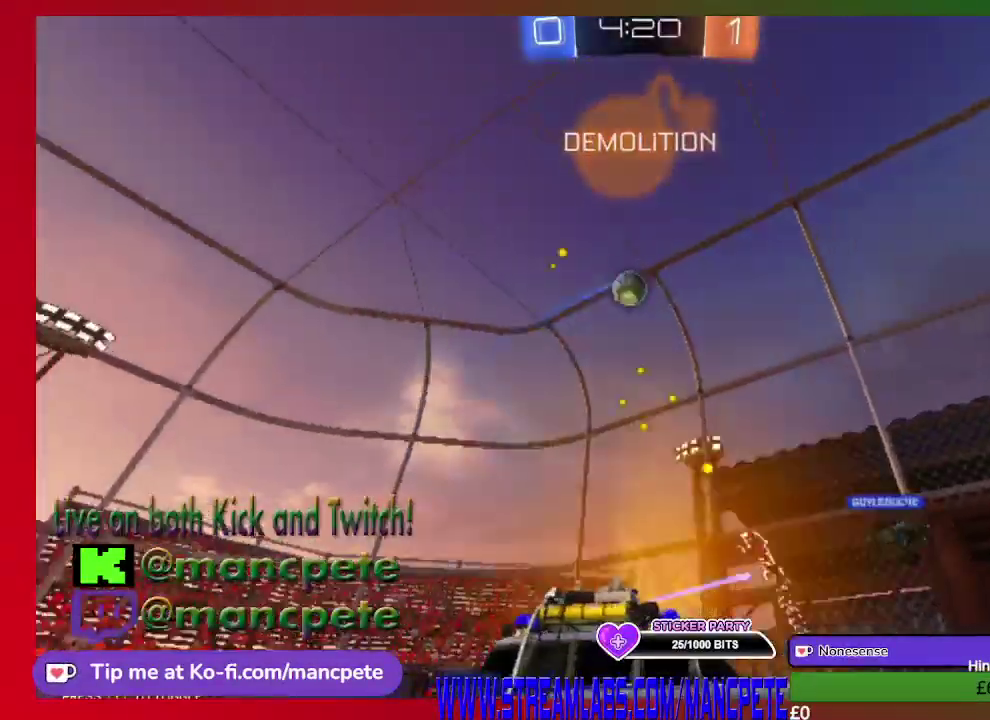
{"buttons": ["R2"], "left_stick": "center", "right_stick": "center", "events": [[42, "R2", "down"]]}
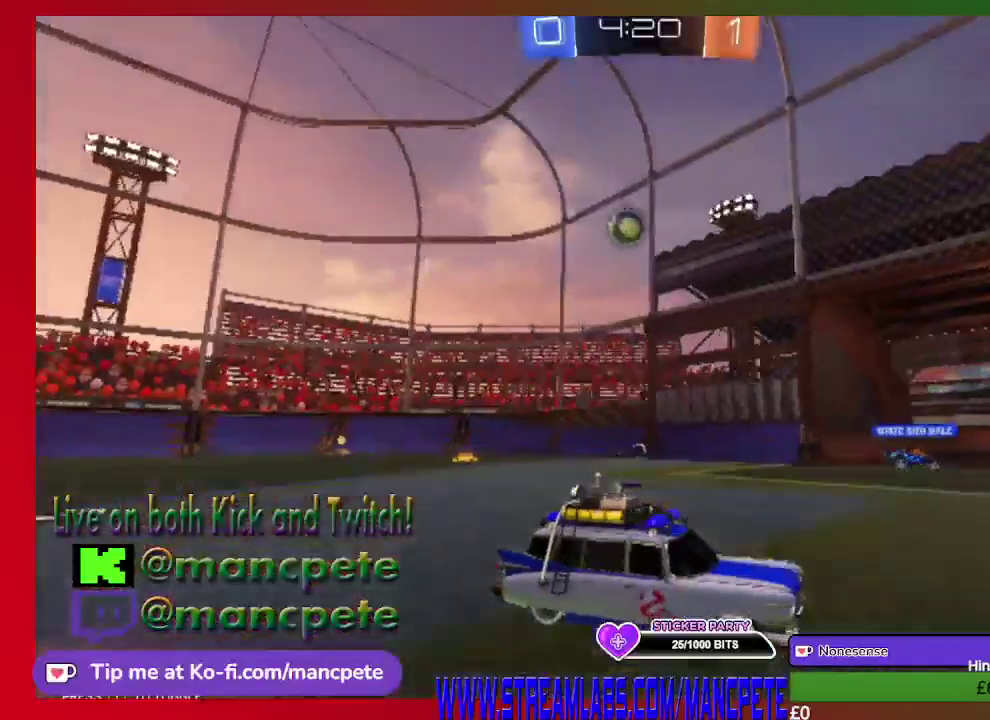
{"buttons": ["X", "R2"], "left_stick": "left", "right_stick": "center", "events": [[84, "left_stick", "left"], [251, "X", "down"]]}
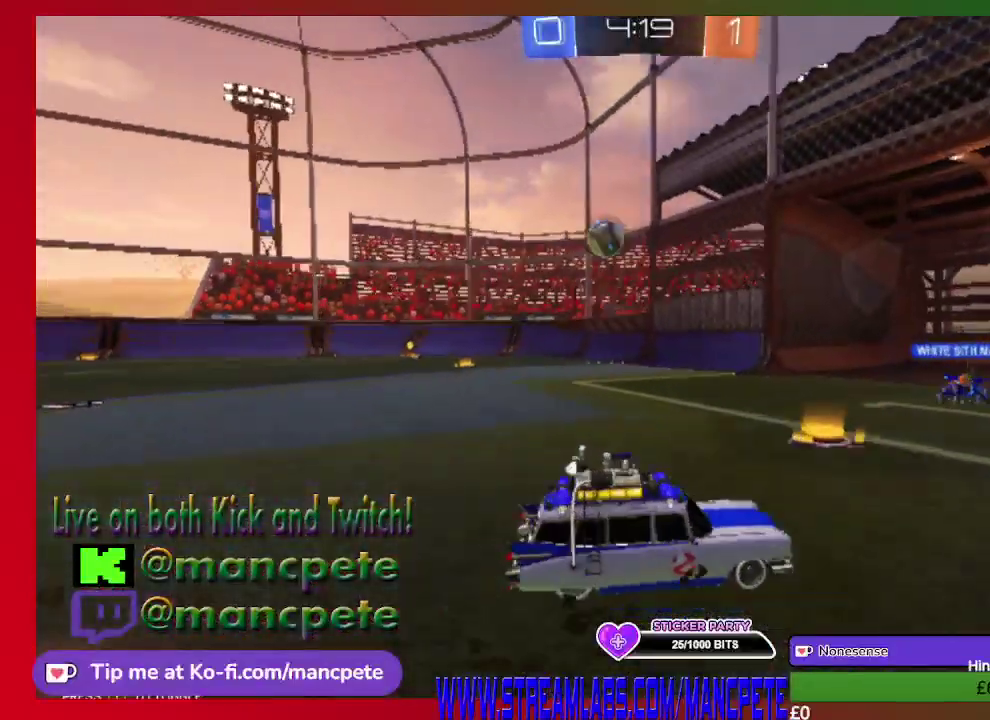
{"buttons": ["R2"], "left_stick": "left", "right_stick": "center", "events": [[250, "X", "up"]]}
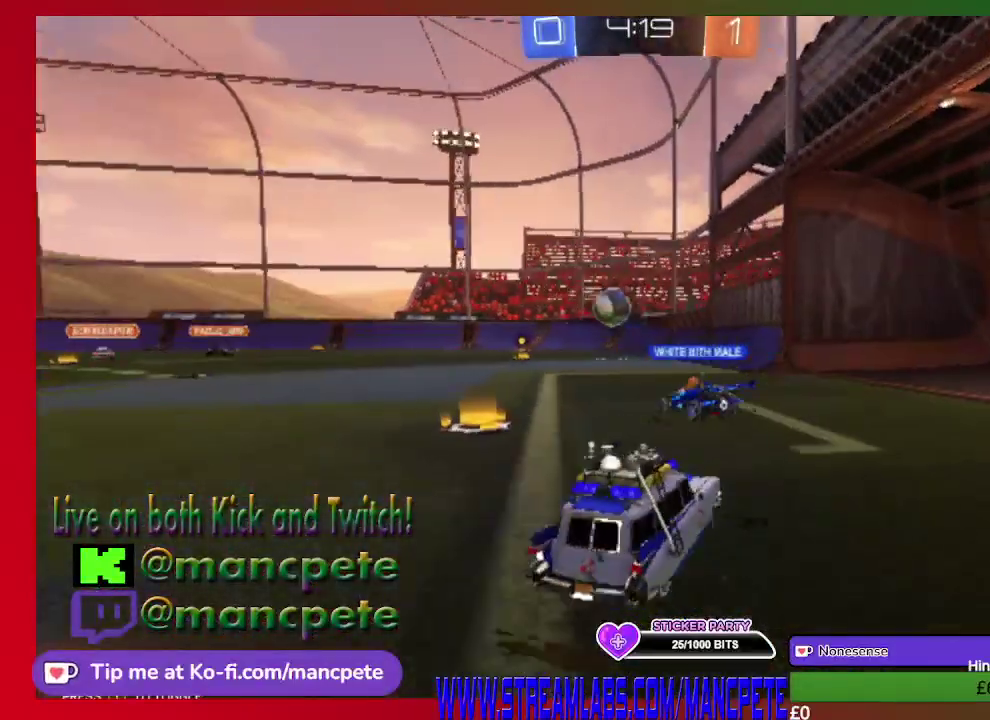
{"buttons": ["R2"], "left_stick": "center", "right_stick": "center", "events": [[126, "left_stick", "center"]]}
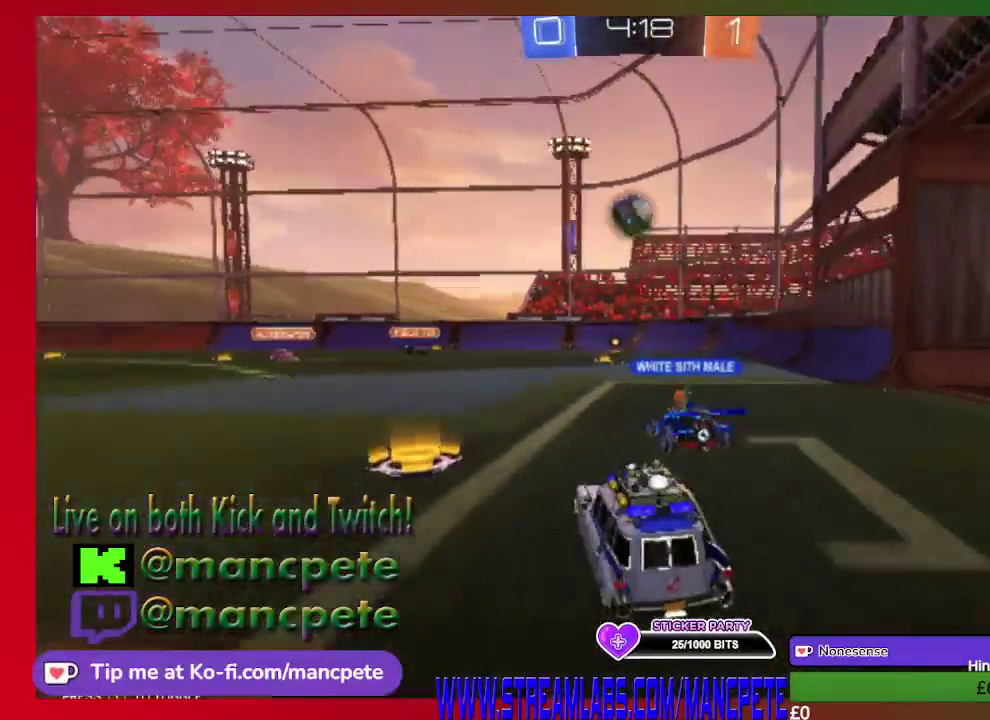
{"buttons": [], "left_stick": "center", "right_stick": "center", "events": [[42, "R2", "up"]]}
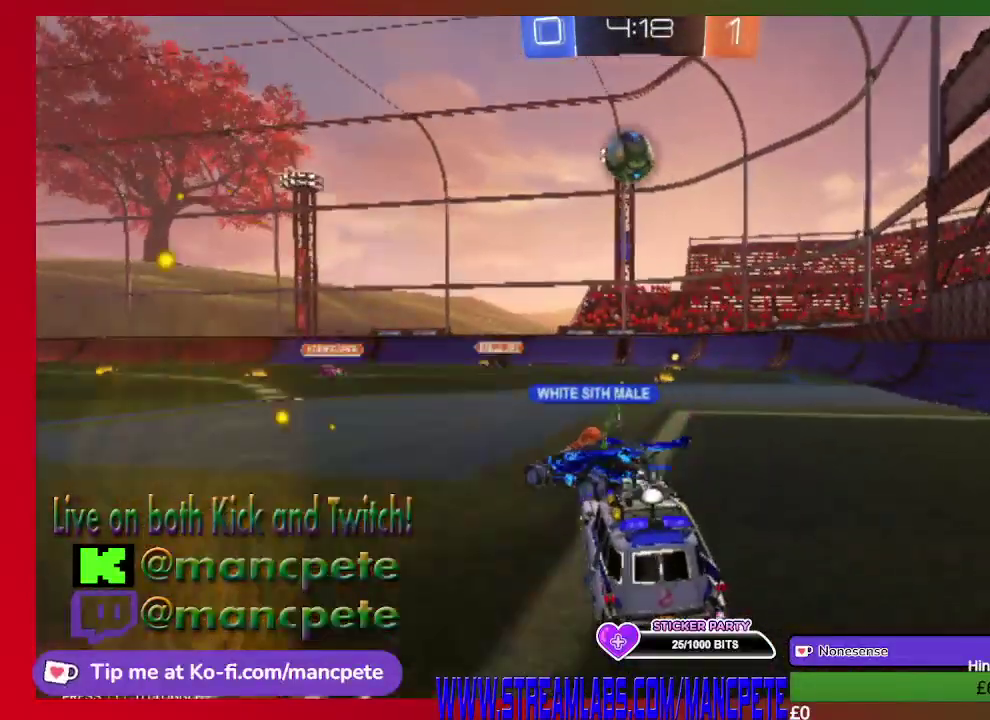
{"buttons": ["R2"], "left_stick": "center", "right_stick": "center", "events": [[251, "R2", "down"]]}
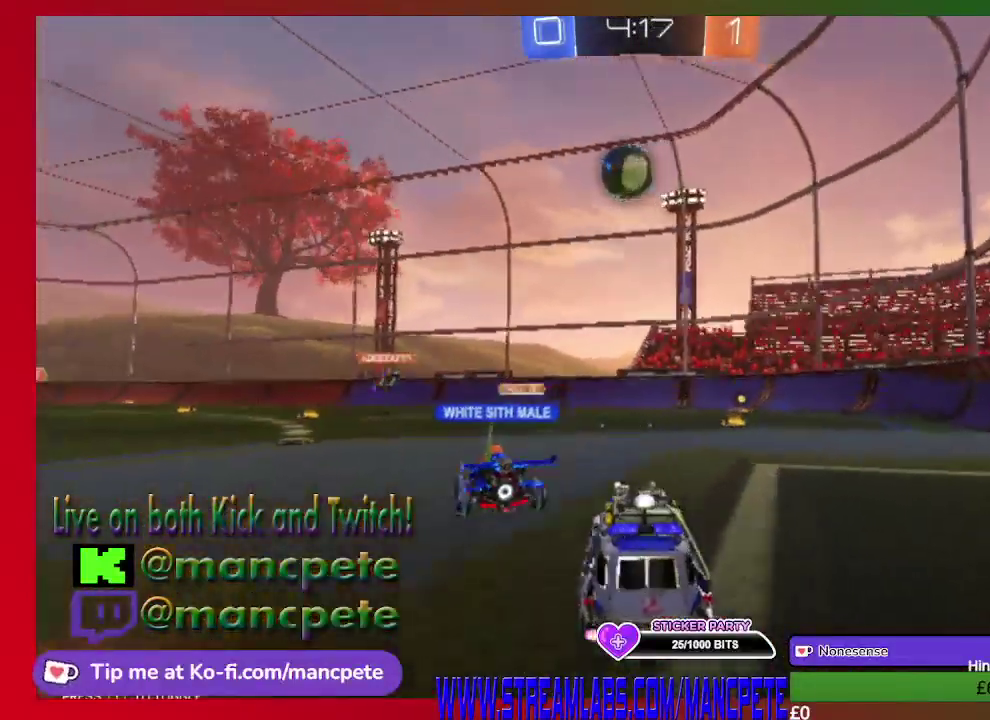
{"buttons": ["R2"], "left_stick": "up-left", "right_stick": "center", "events": [[417, "left_stick", "up-left"]]}
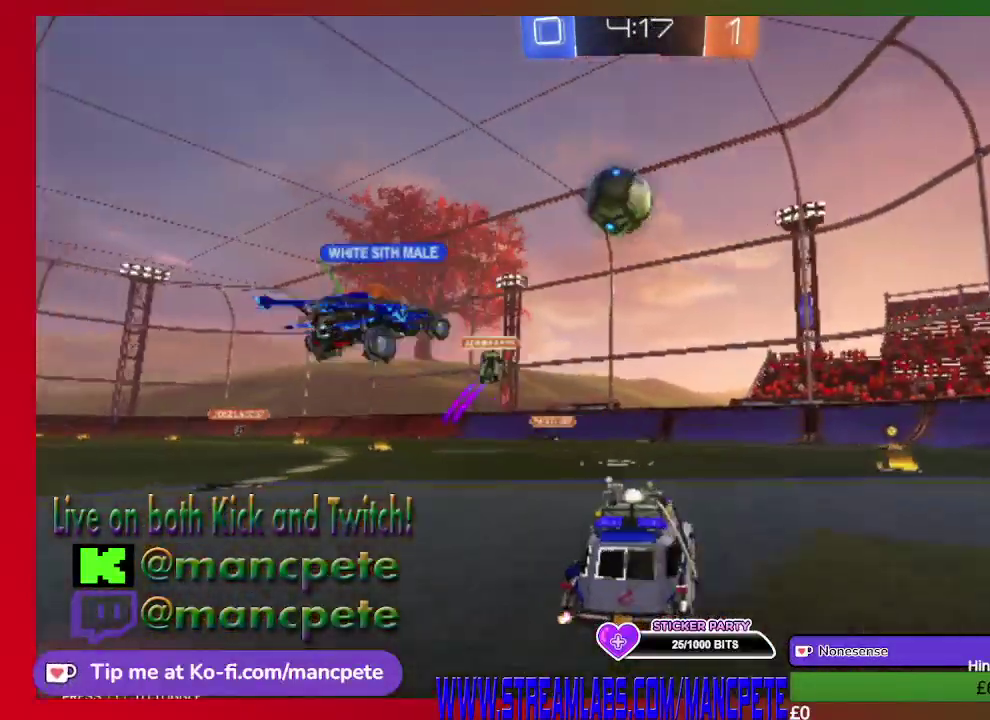
{"buttons": ["R2"], "left_stick": "up", "right_stick": "center", "events": [[167, "left_stick", "up"], [292, "A", "down"], [292, "left_stick", "up-left"], [418, "left_stick", "up"], [501, "A", "up"]]}
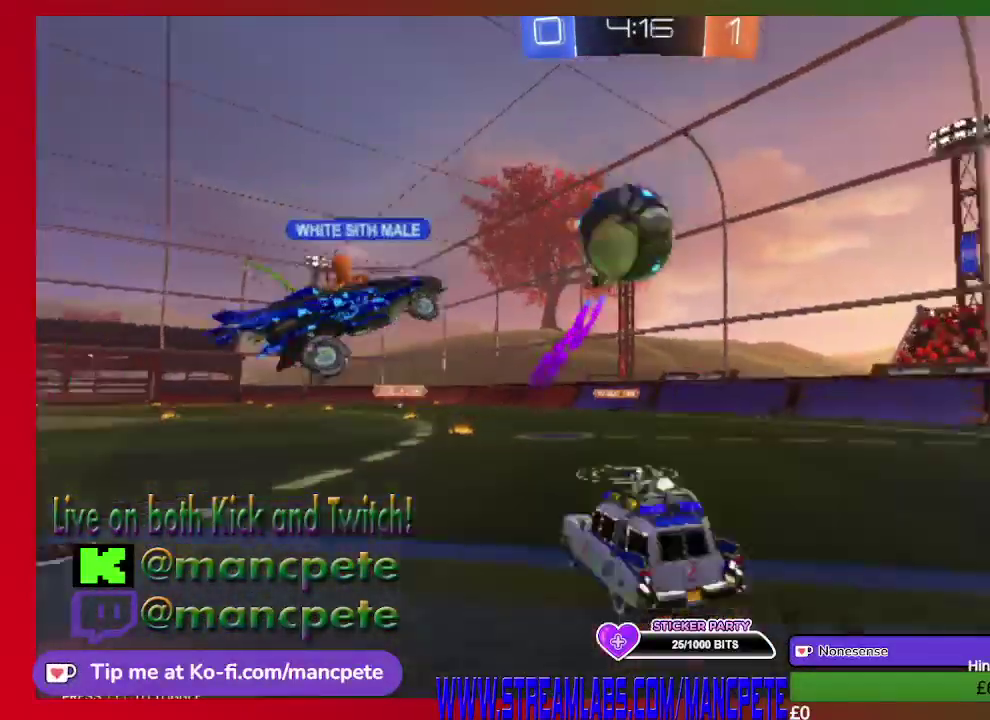
{"buttons": ["R2"], "left_stick": "up", "right_stick": "center", "events": [[83, "A", "down"], [250, "A", "up"], [334, "A", "down"], [500, "A", "up"]]}
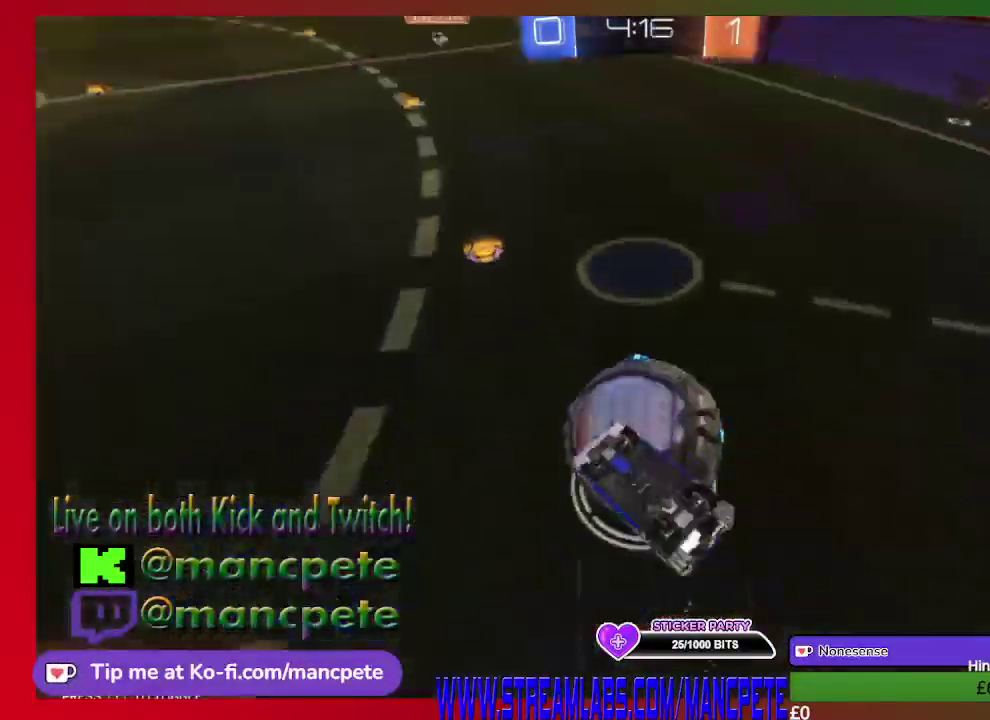
{"buttons": ["A", "R2"], "left_stick": "up", "right_stick": "center", "events": [[84, "A", "down"], [292, "A", "up"], [376, "A", "down"]]}
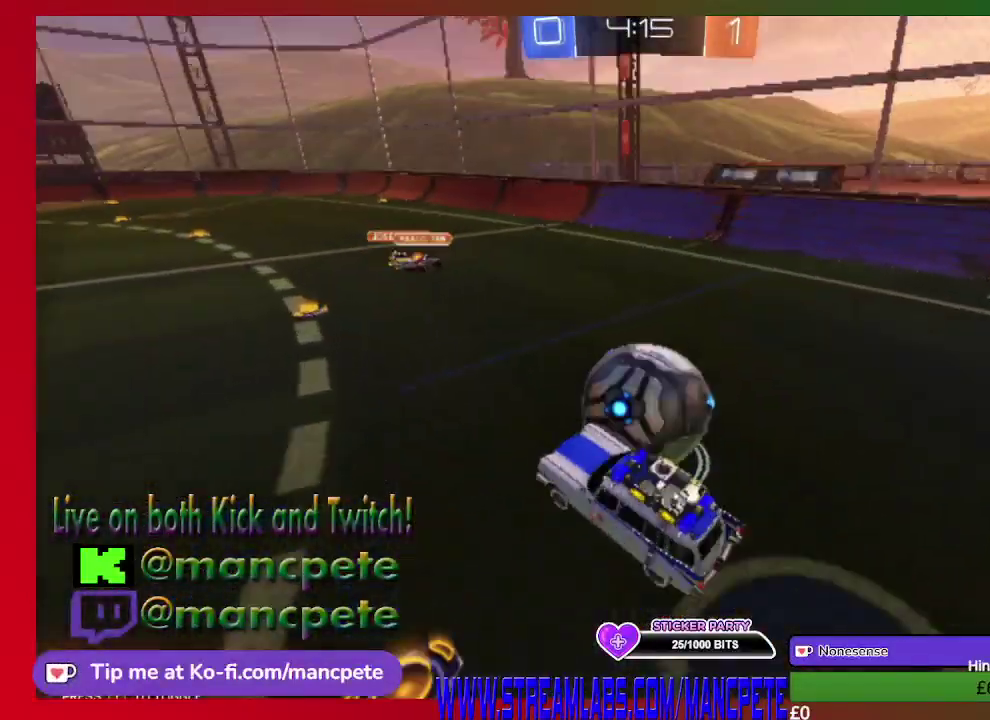
{"buttons": ["R2"], "left_stick": "right", "right_stick": "center", "events": [[83, "A", "up"], [83, "left_stick", "center"], [417, "left_stick", "right"]]}
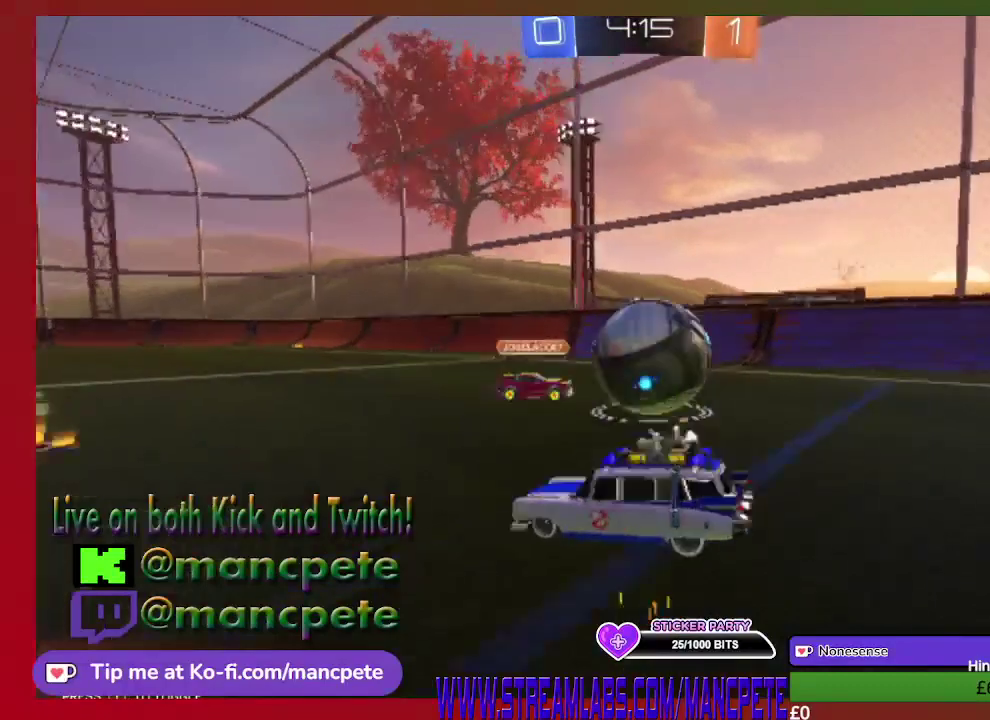
{"buttons": ["B", "R2"], "left_stick": "right", "right_stick": "center", "events": [[209, "B", "down"]]}
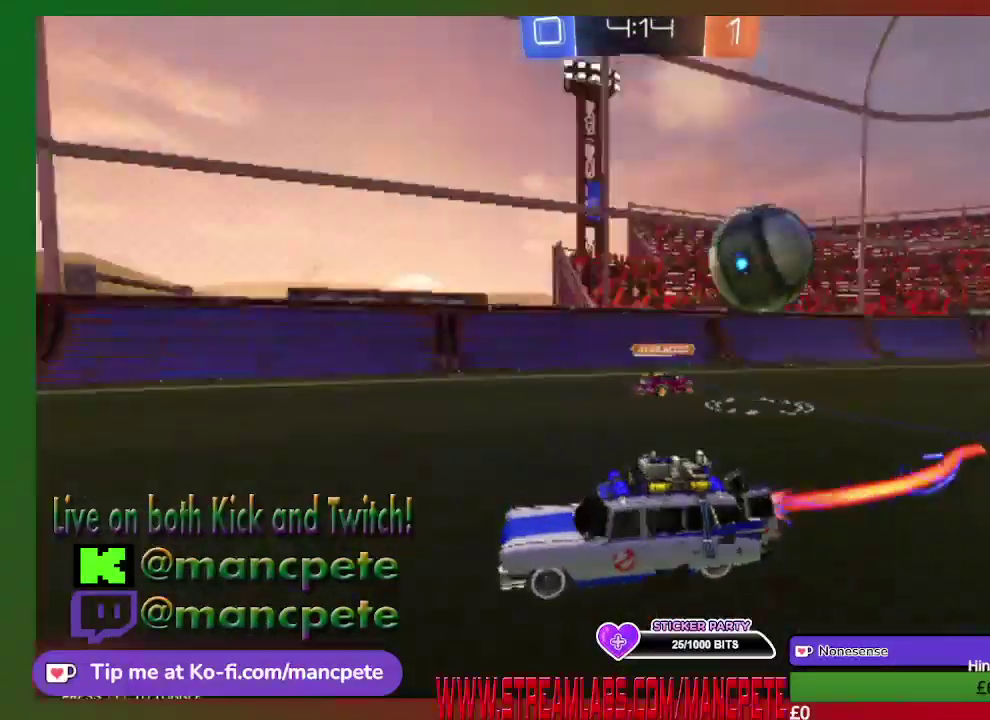
{"buttons": ["L1", "R2"], "left_stick": "right", "right_stick": "center", "events": [[83, "B", "up"], [250, "L1", "down"]]}